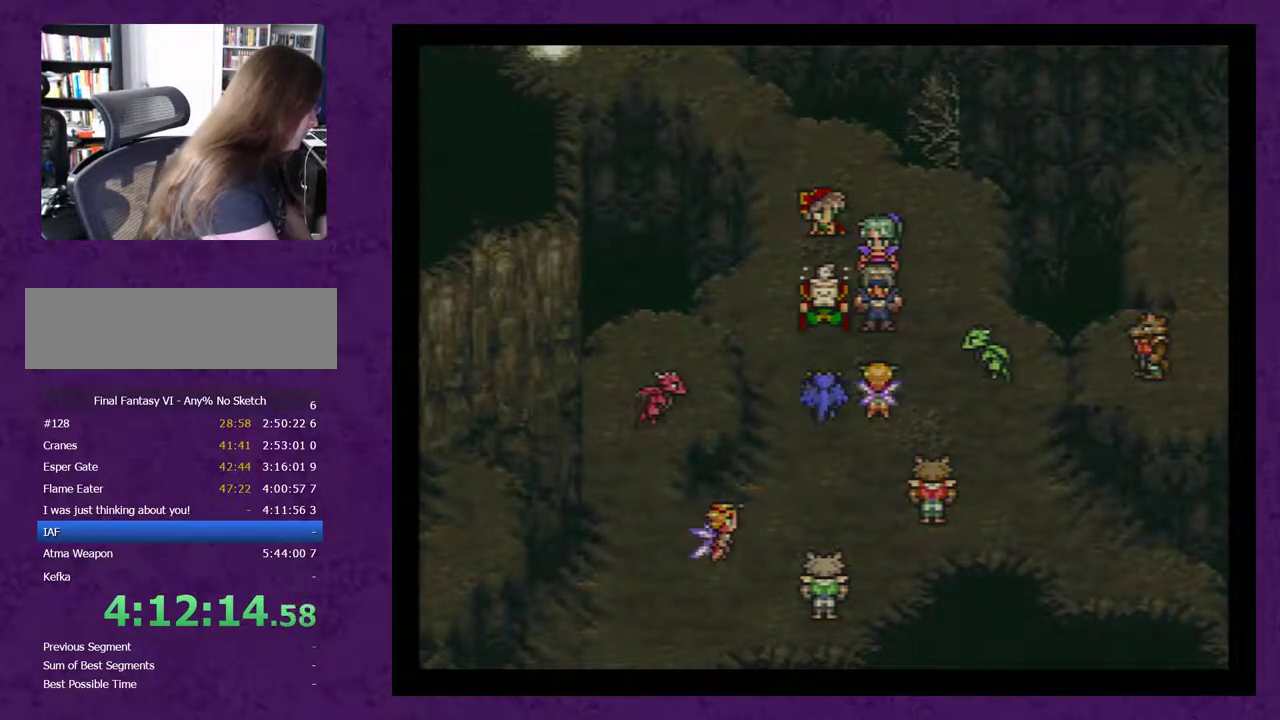
Gameplay with a controller (Nintendo layout); each line is a JSON object with the inputs held at the frame after it. "events" lists button and stick changes between this image and that frame as [ms after this image, input, new state], when the widget could be followed in between. Not read: L3 R3.
{"buttons": ["A"], "events": [[100, "A", "up"], [200, "A", "down"], [250, "A", "up"], [317, "A", "down"], [450, "A", "up"], [500, "A", "down"]]}
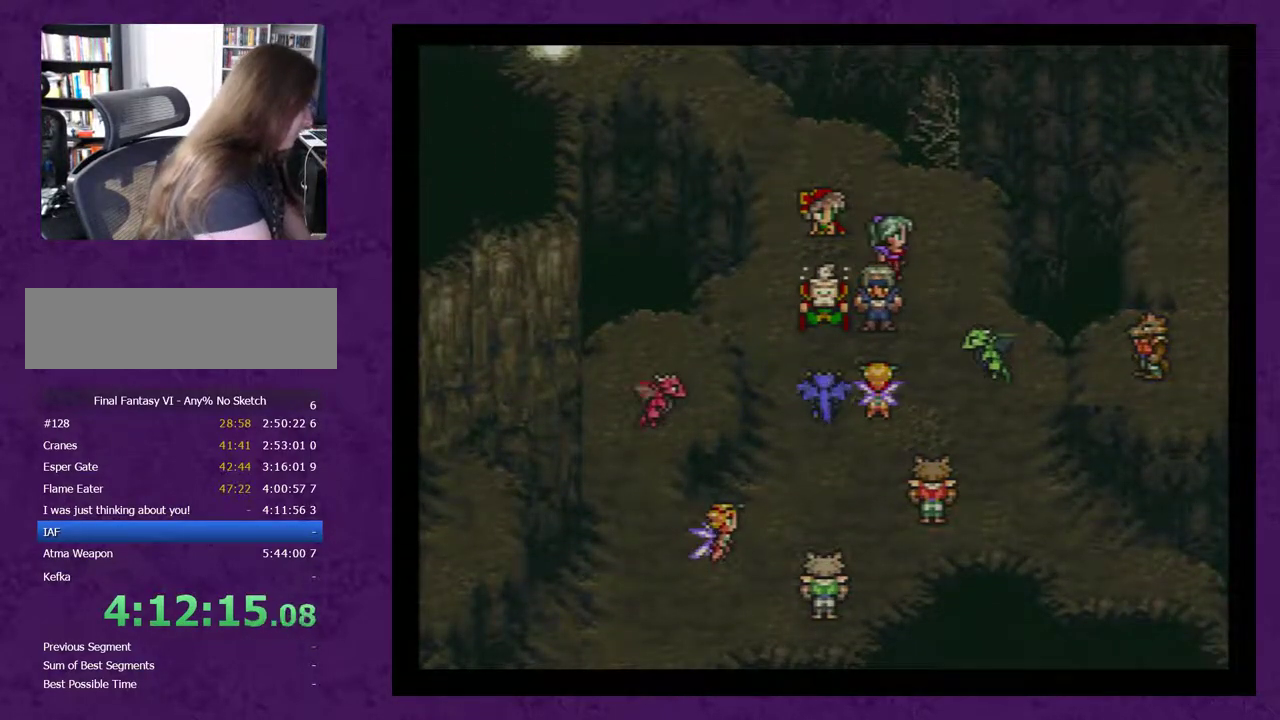
{"buttons": [], "events": [[67, "A", "up"], [217, "A", "down"], [283, "A", "up"], [417, "A", "down"], [467, "A", "up"]]}
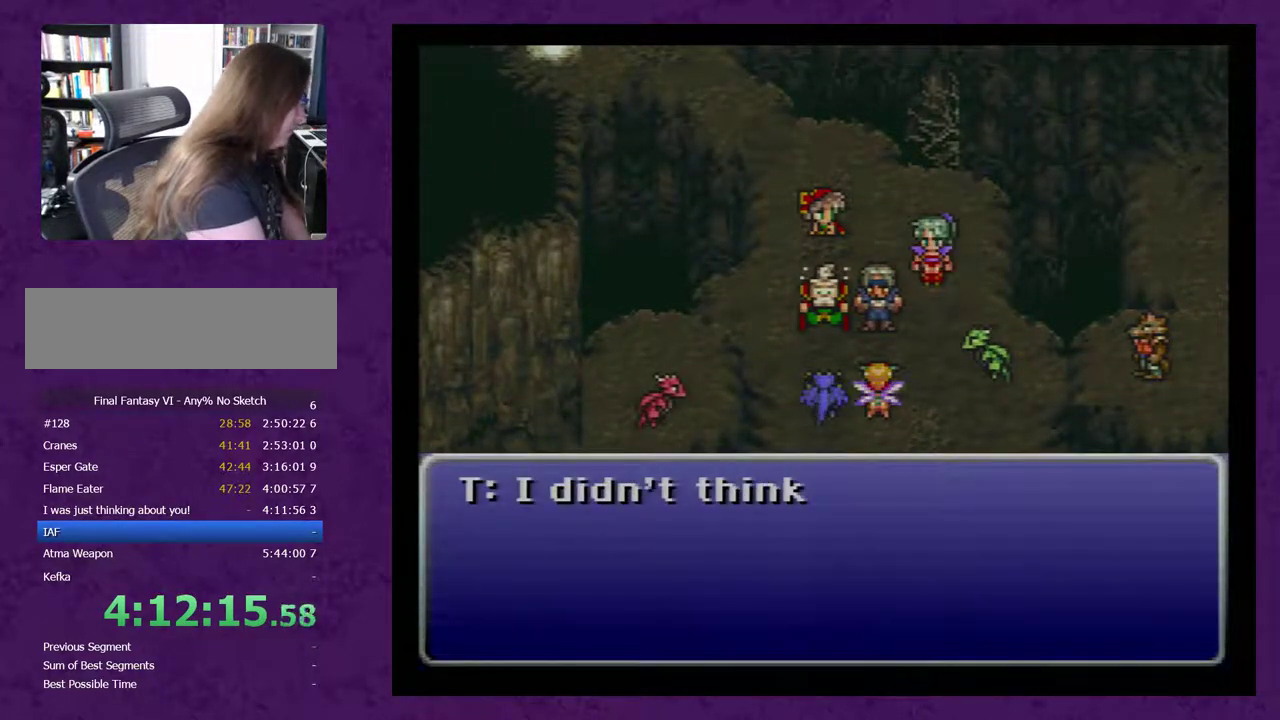
{"buttons": [], "events": [[67, "A", "down"], [133, "A", "up"], [183, "A", "down"], [283, "A", "up"], [367, "A", "down"], [467, "A", "up"]]}
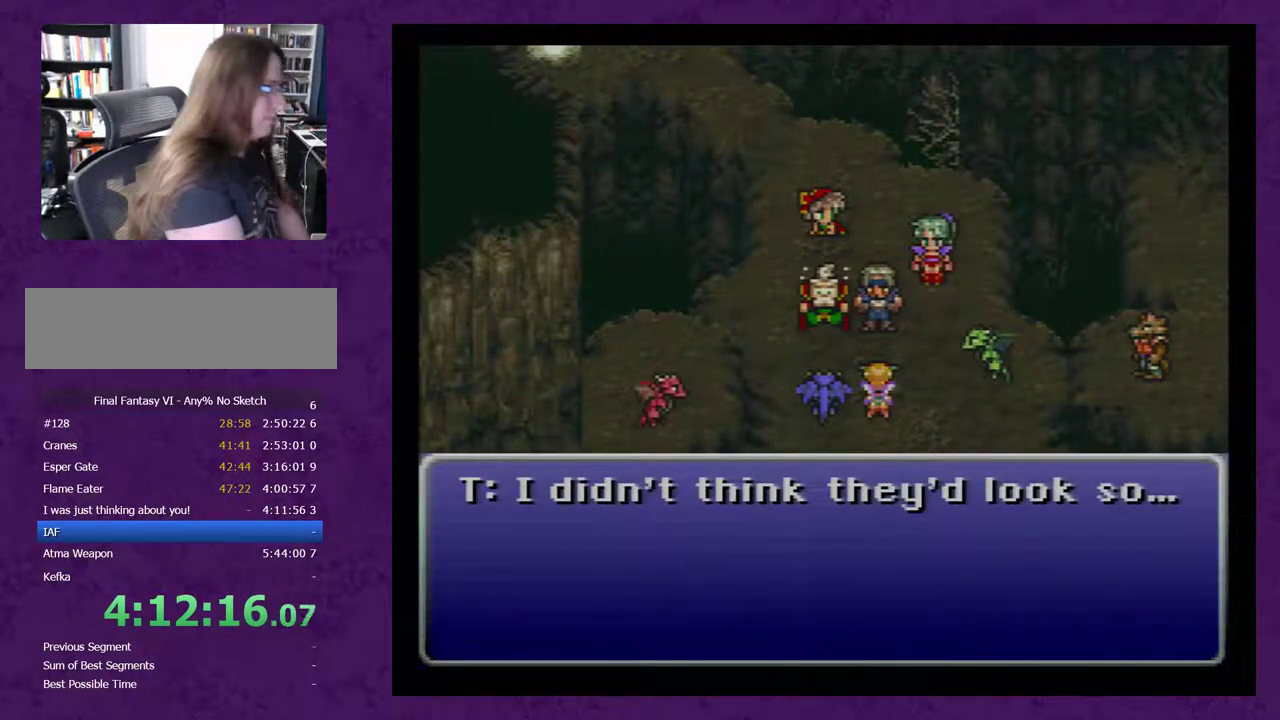
{"buttons": [], "events": [[67, "A", "down"], [150, "A", "up"], [250, "A", "down"], [333, "A", "up"], [400, "A", "down"], [483, "A", "up"]]}
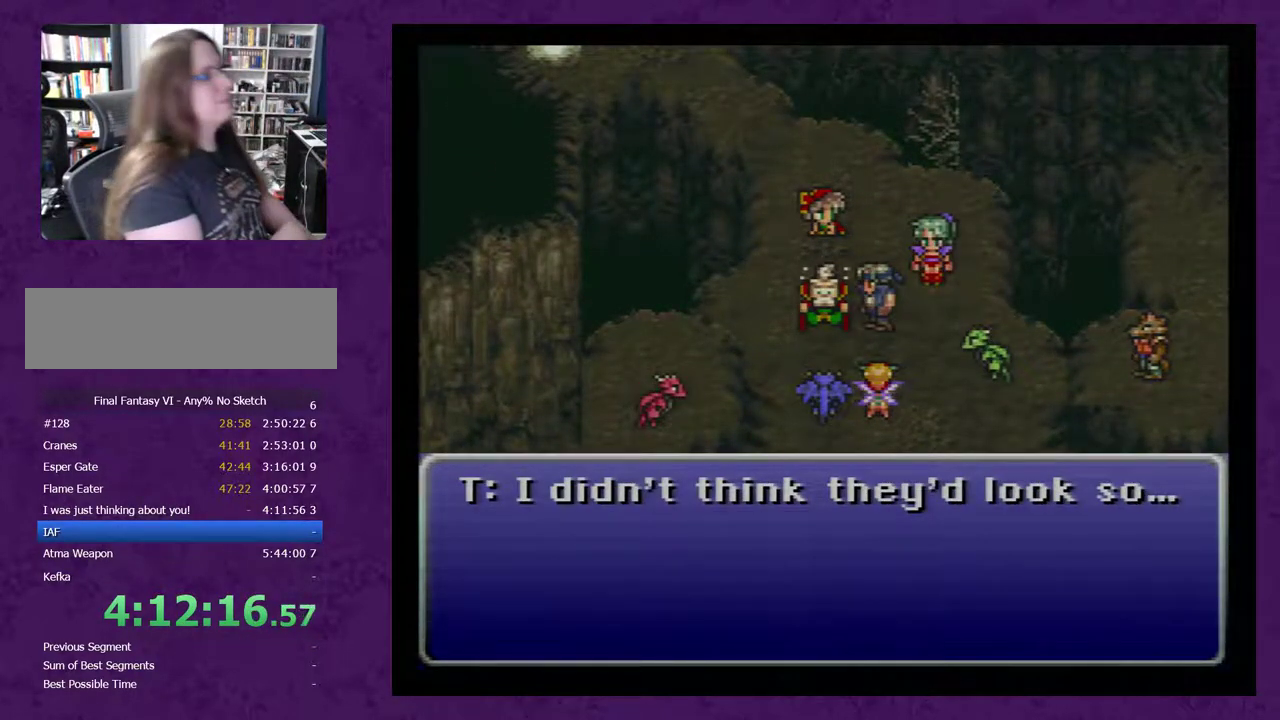
{"buttons": ["A"], "events": [[117, "A", "down"], [183, "A", "up"], [267, "A", "down"], [367, "A", "up"], [483, "A", "down"]]}
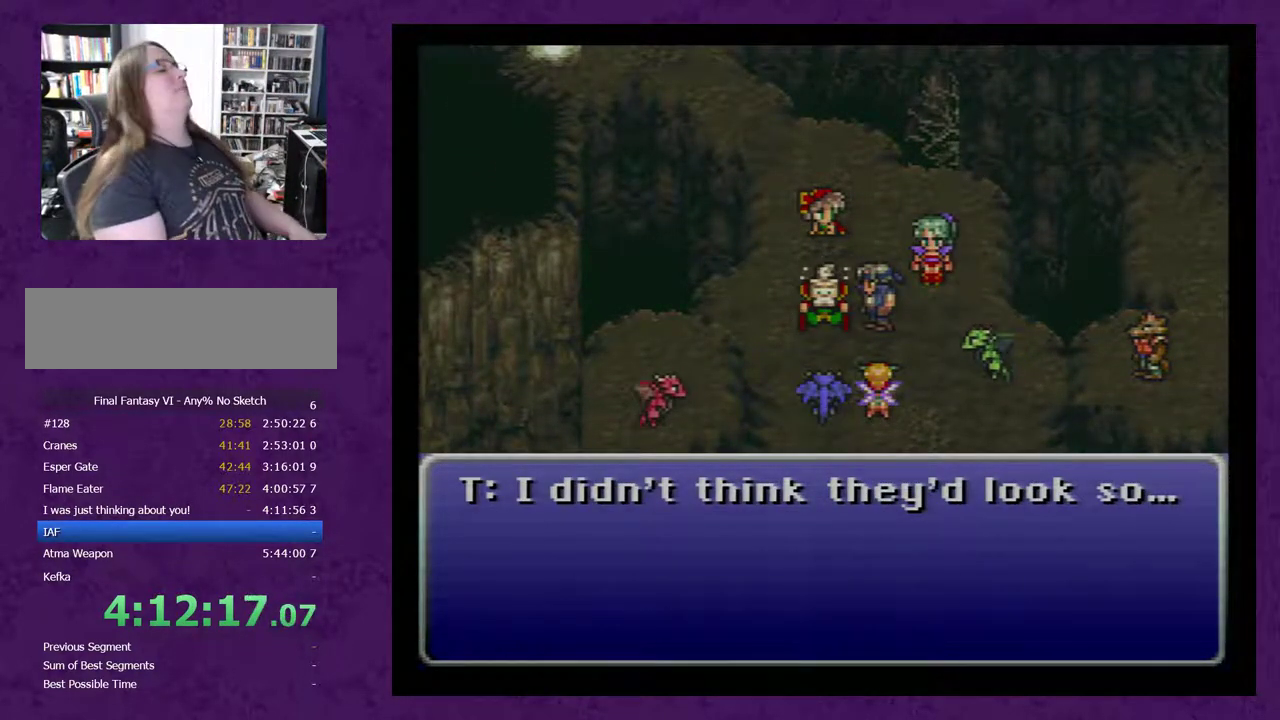
{"buttons": [], "events": [[83, "A", "up"], [133, "A", "down"], [267, "A", "up"], [383, "A", "down"], [450, "A", "up"]]}
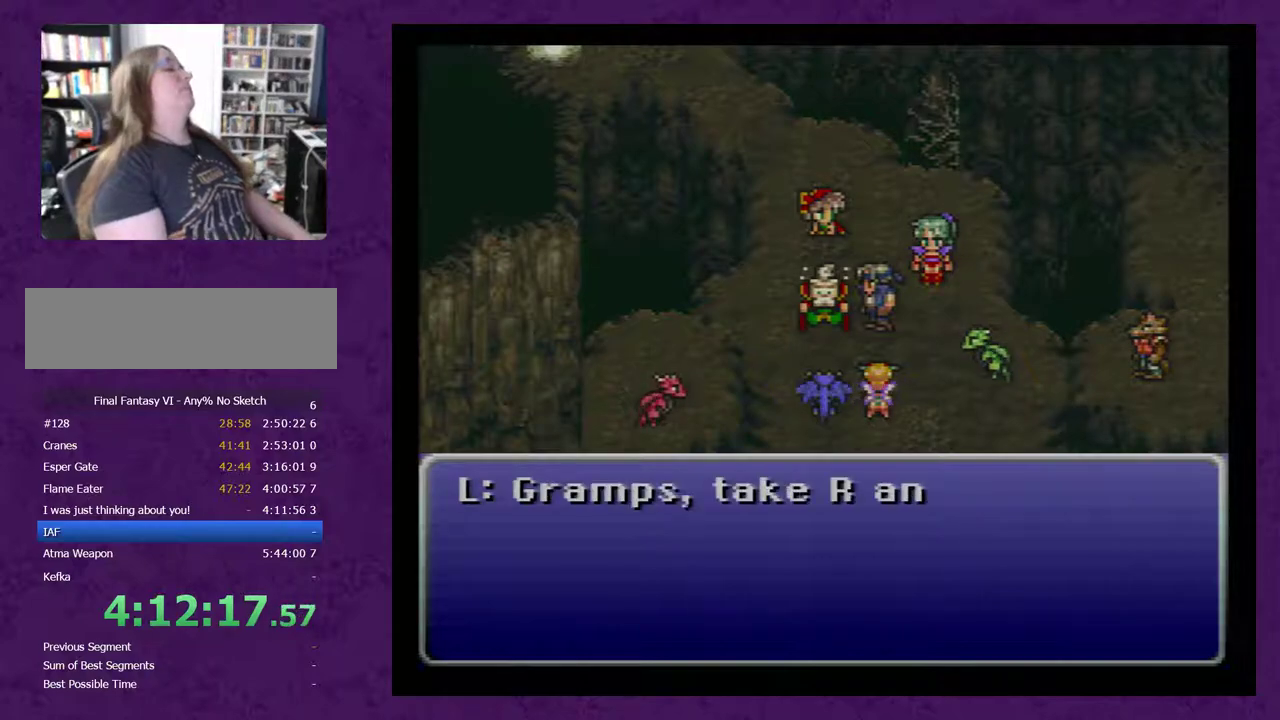
{"buttons": [], "events": [[67, "A", "down"], [200, "A", "up"], [250, "A", "down"], [383, "A", "up"]]}
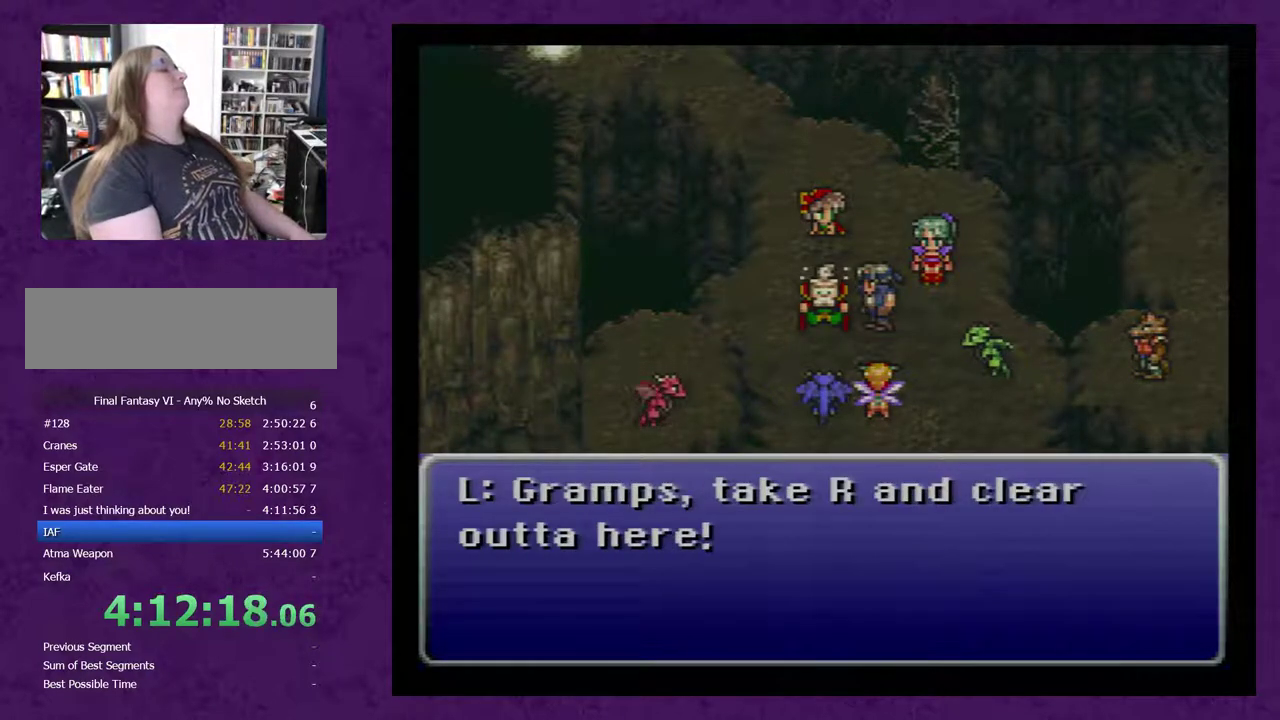
{"buttons": ["A"], "events": [[500, "A", "down"]]}
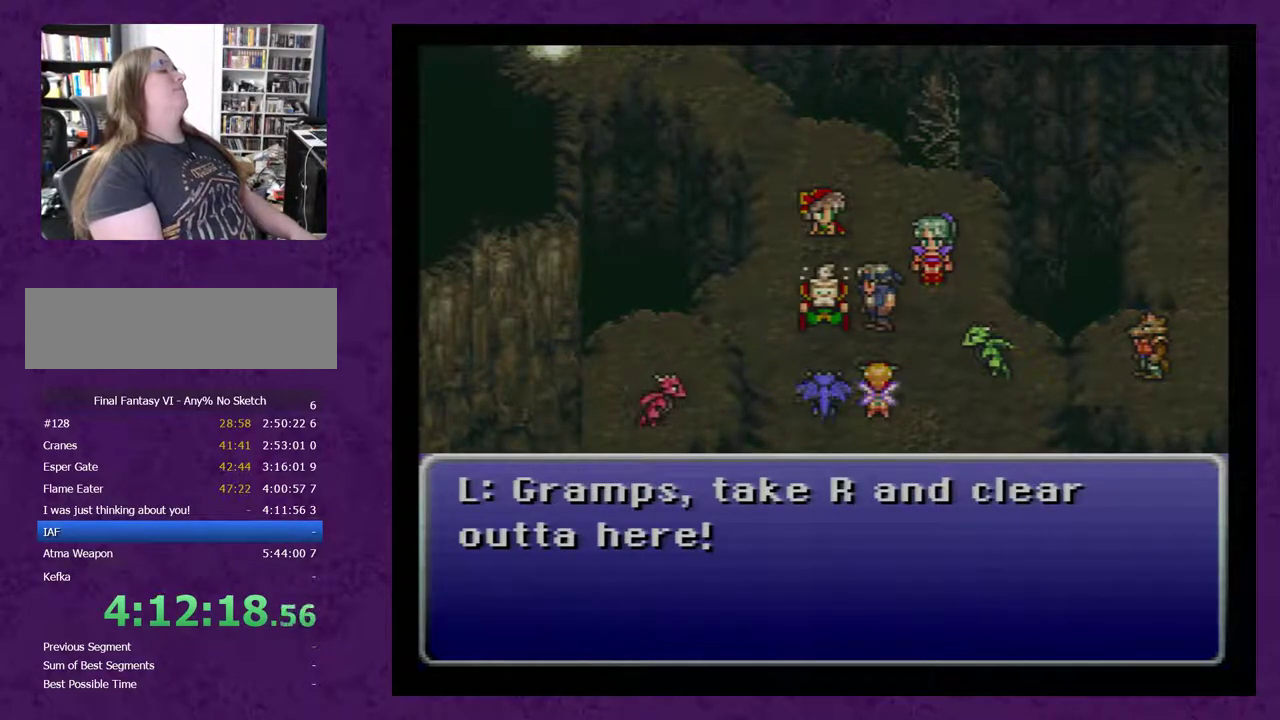
{"buttons": ["A"], "events": [[250, "A", "up"], [300, "A", "down"], [400, "A", "up"], [467, "A", "down"]]}
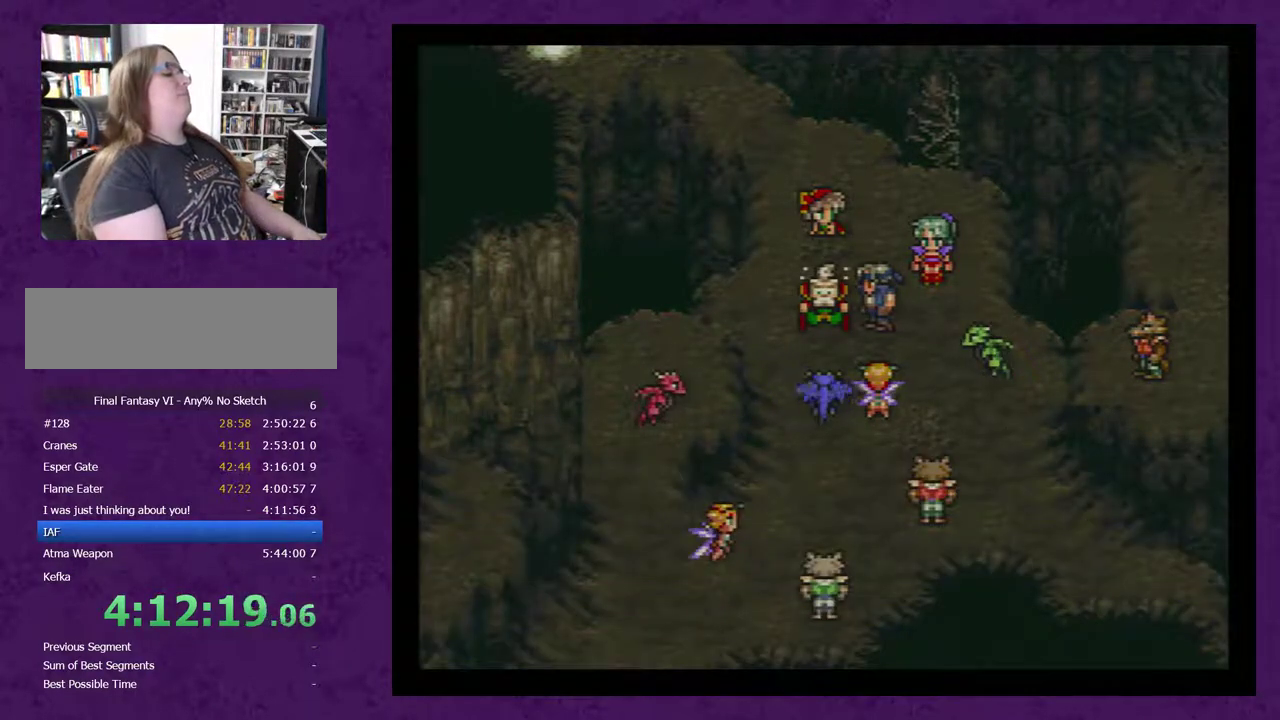
{"buttons": ["A"], "events": [[50, "A", "up"], [117, "A", "down"], [233, "A", "up"], [300, "A", "down"], [400, "A", "up"], [483, "A", "down"]]}
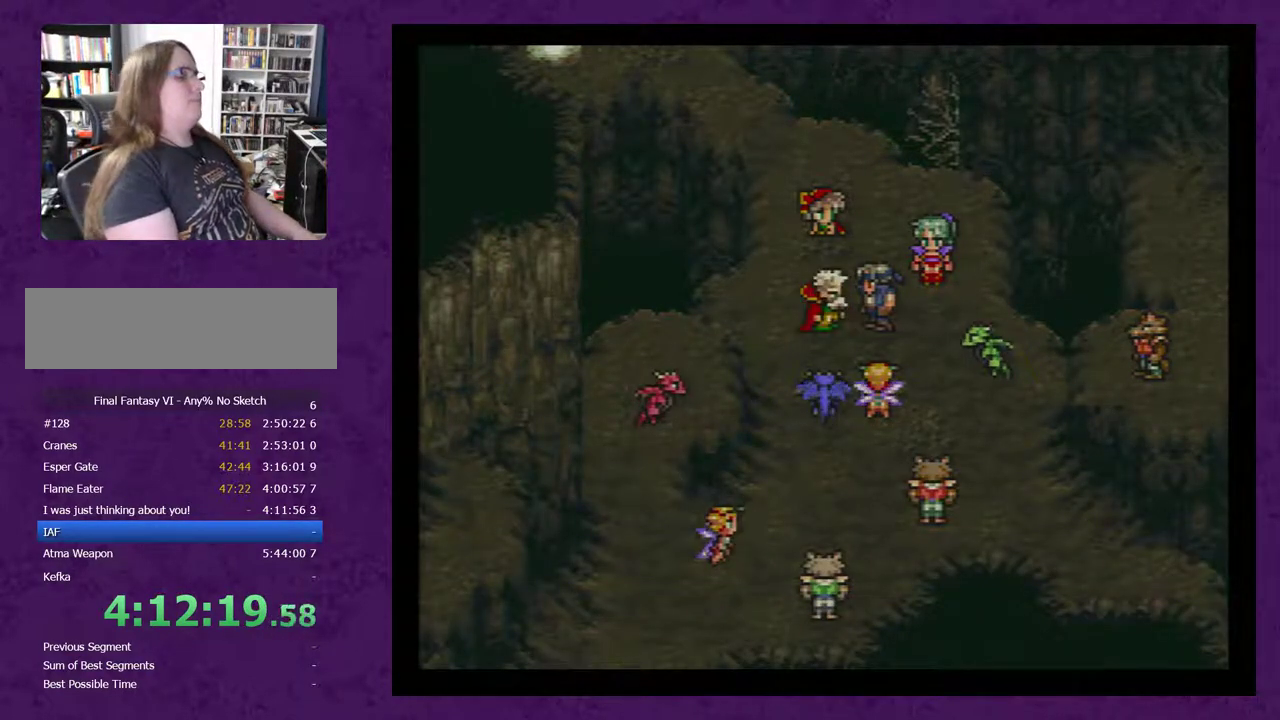
{"buttons": ["A"], "events": [[50, "A", "up"], [117, "A", "down"], [200, "A", "up"], [300, "A", "down"], [350, "A", "up"], [450, "A", "down"]]}
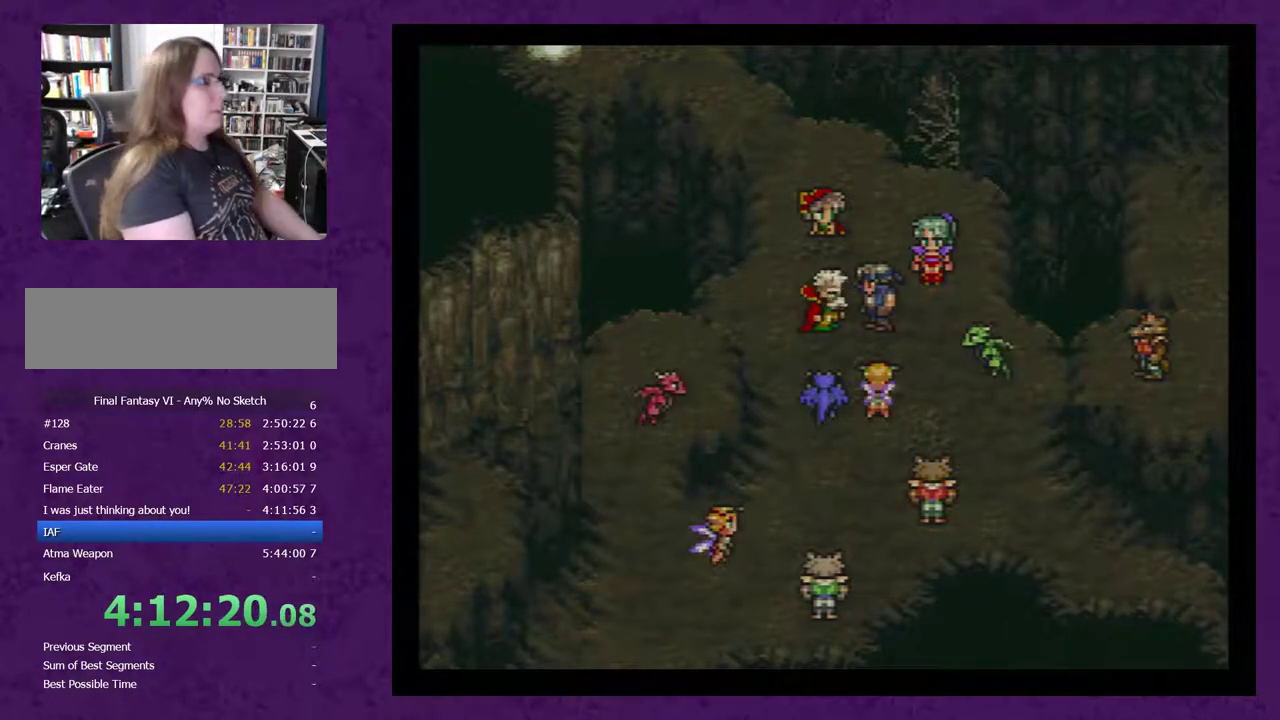
{"buttons": ["A"], "events": [[50, "A", "up"], [450, "A", "down"]]}
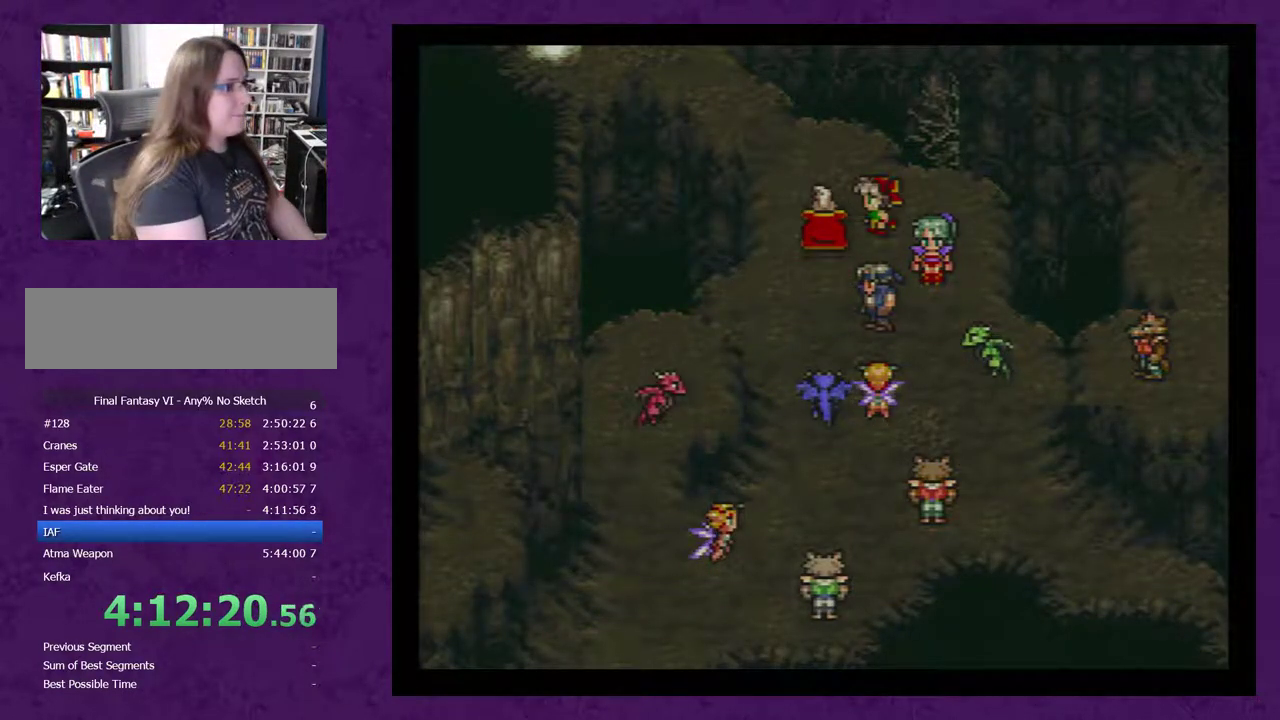
{"buttons": [], "events": [[17, "A", "up"], [100, "A", "down"], [200, "A", "up"], [250, "A", "down"], [317, "A", "up"]]}
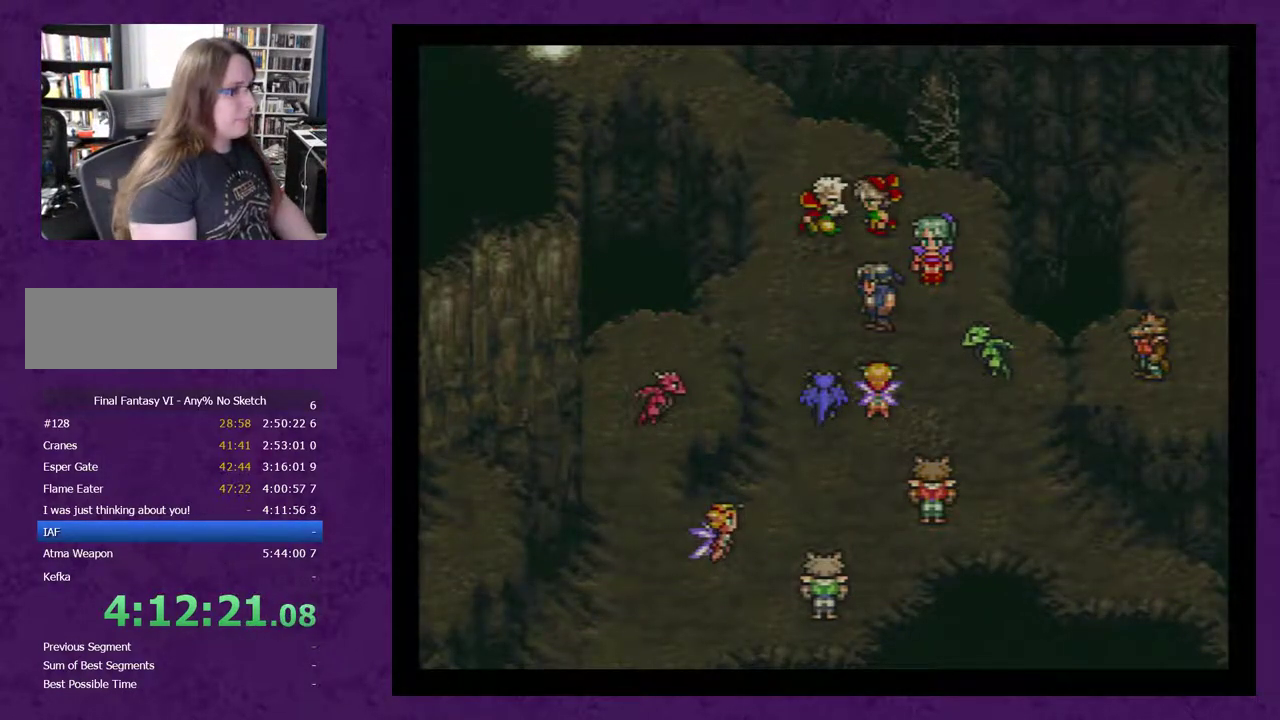
{"buttons": ["A"], "events": [[167, "A", "down"], [233, "A", "up"], [317, "A", "down"], [383, "A", "up"], [483, "A", "down"]]}
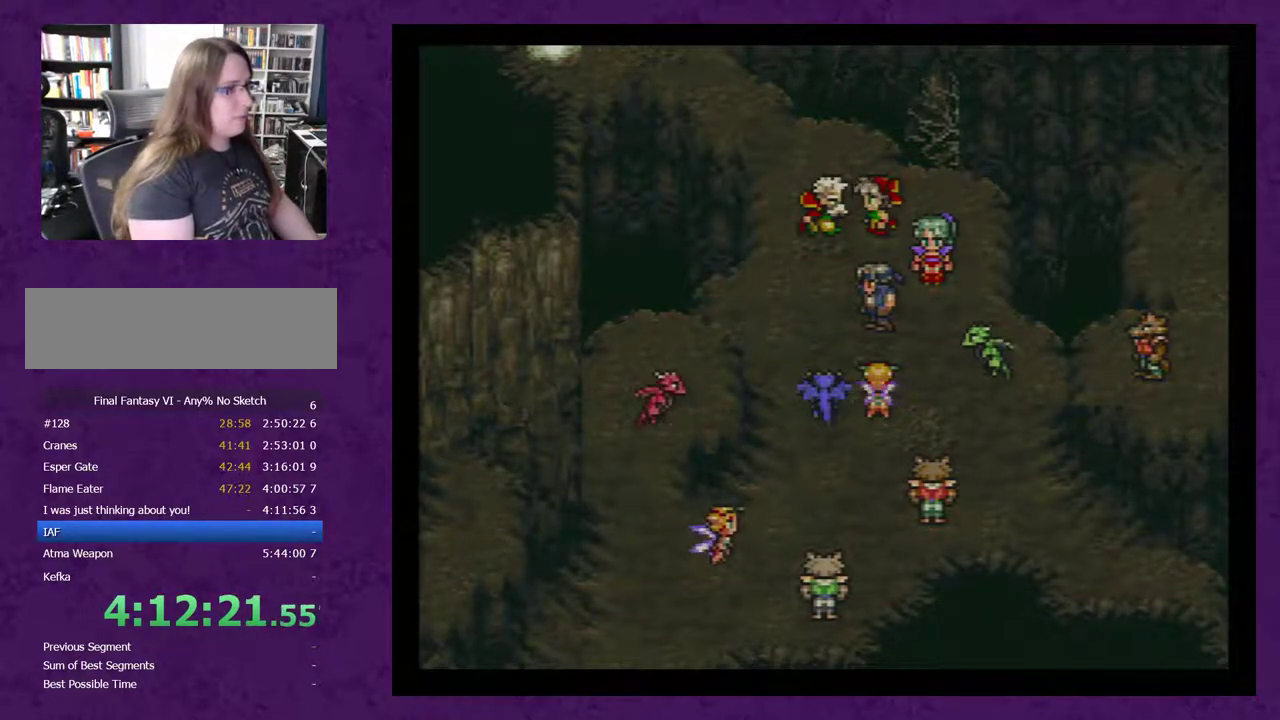
{"buttons": ["A"], "events": [[67, "A", "up"], [133, "A", "down"], [233, "A", "up"], [283, "A", "down"], [383, "A", "up"], [450, "A", "down"]]}
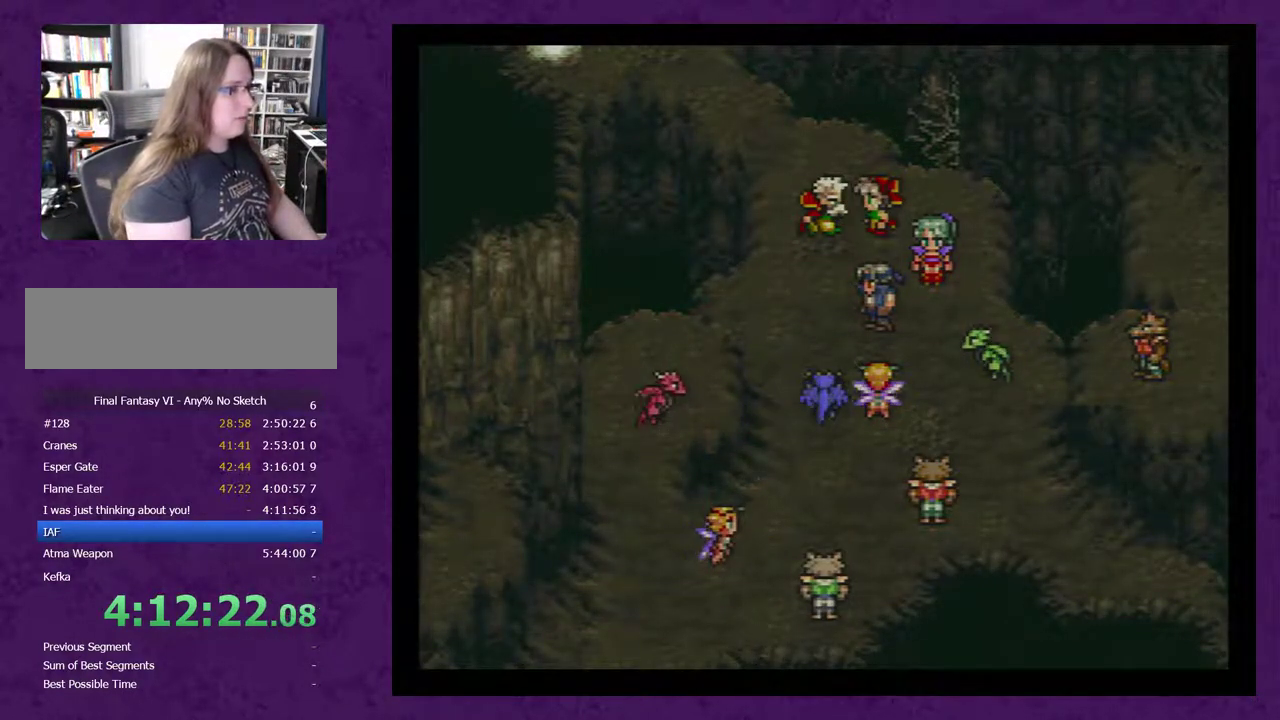
{"buttons": ["A"], "events": [[33, "A", "up"], [100, "A", "down"], [233, "A", "up"], [450, "A", "down"]]}
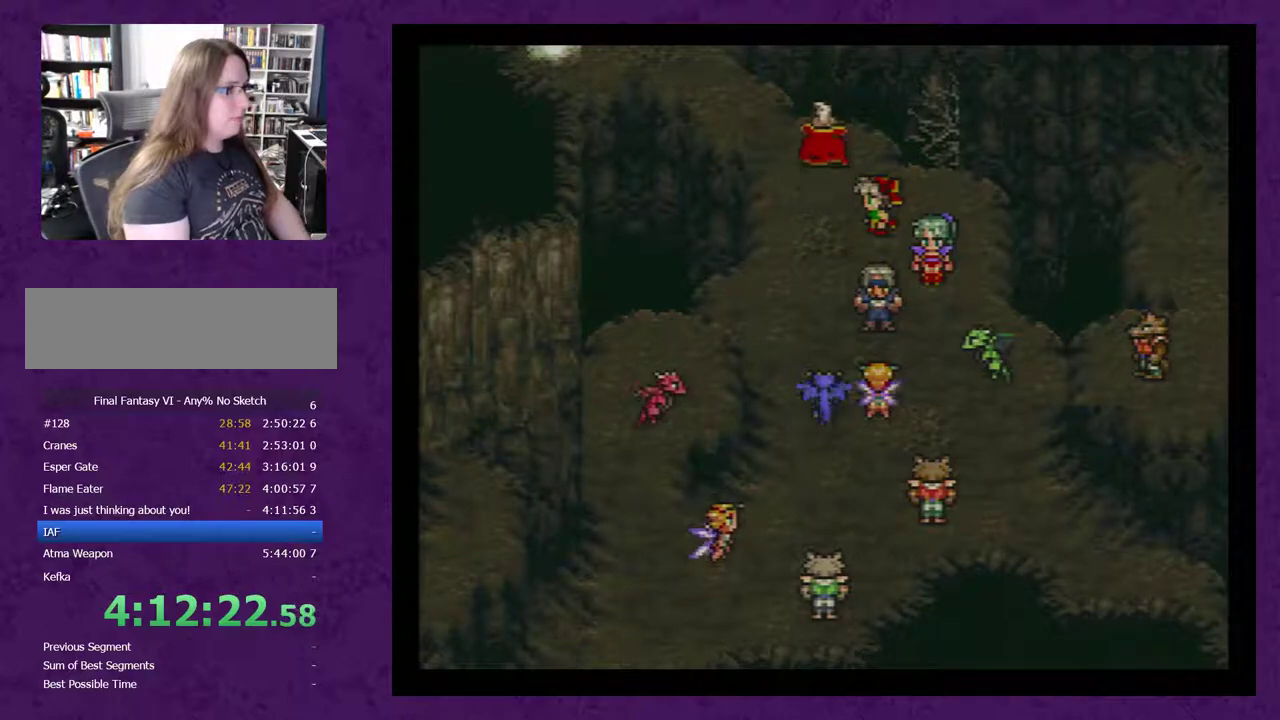
{"buttons": [], "events": [[33, "A", "up"], [133, "A", "down"], [217, "A", "up"], [417, "A", "down"], [500, "A", "up"]]}
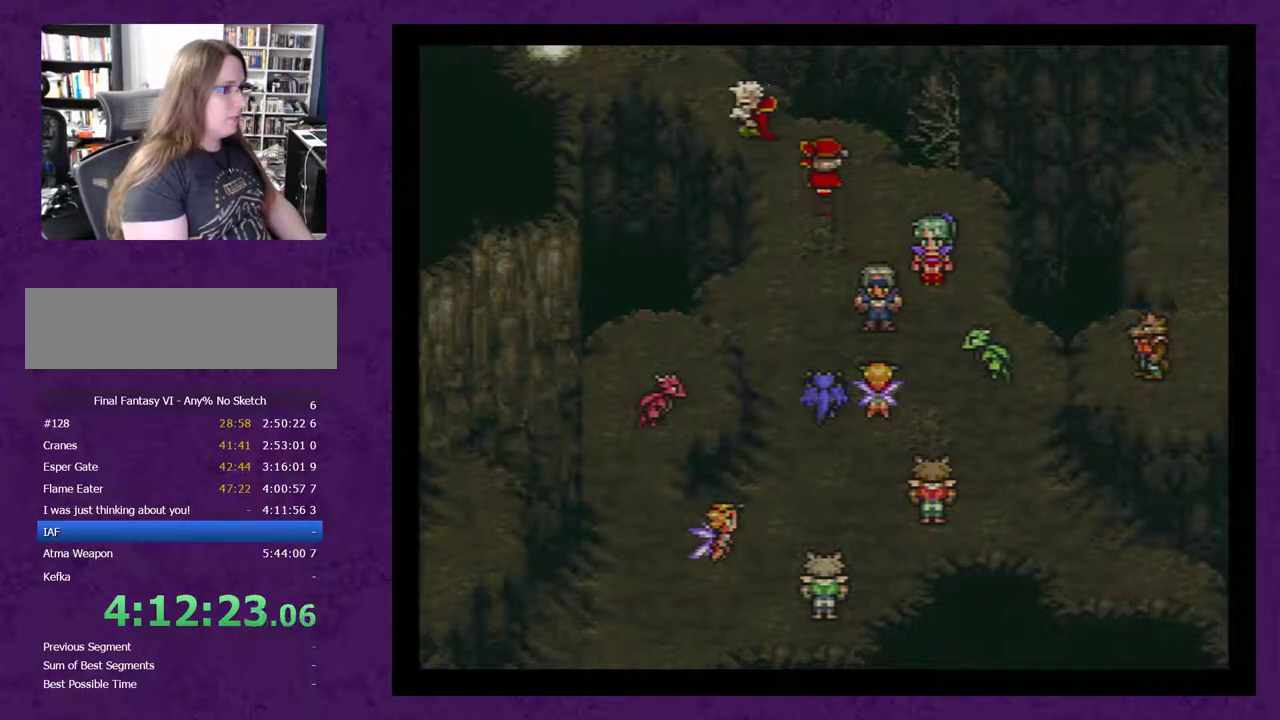
{"buttons": [], "events": [[33, "A", "down"], [133, "A", "up"], [200, "A", "down"], [283, "A", "up"], [383, "A", "down"], [500, "A", "up"]]}
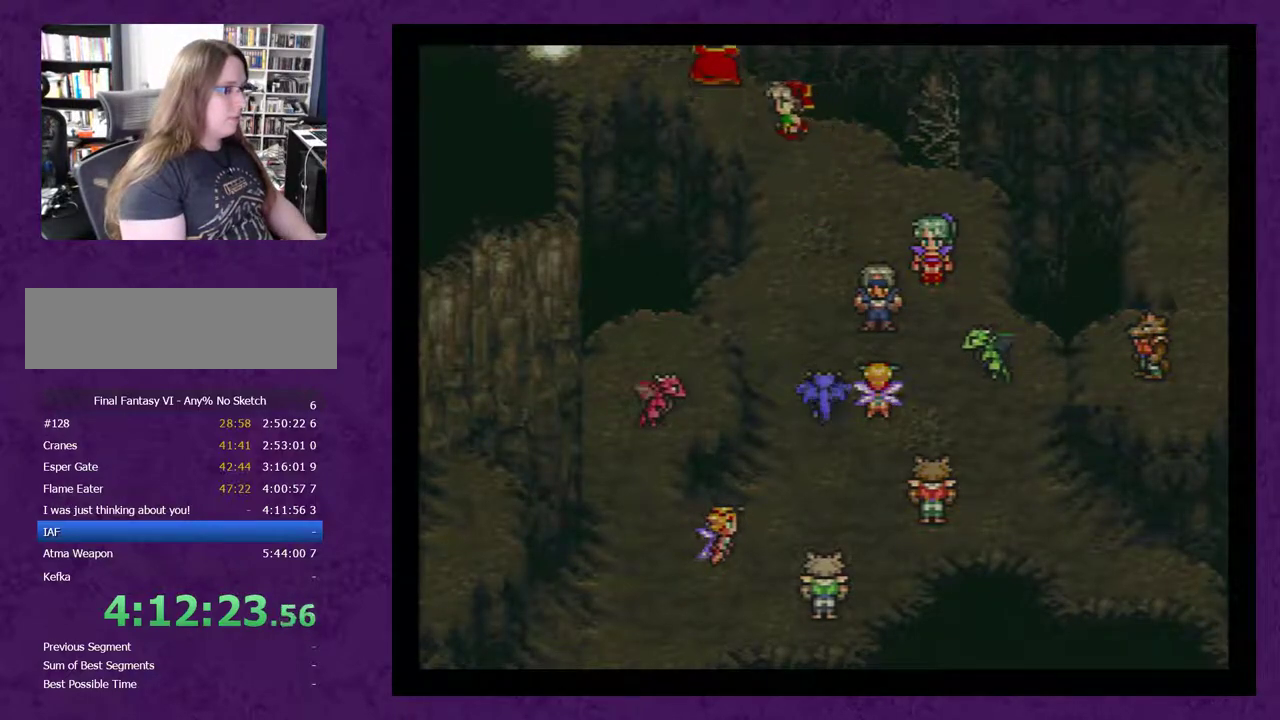
{"buttons": [], "events": [[100, "A", "down"], [217, "A", "up"]]}
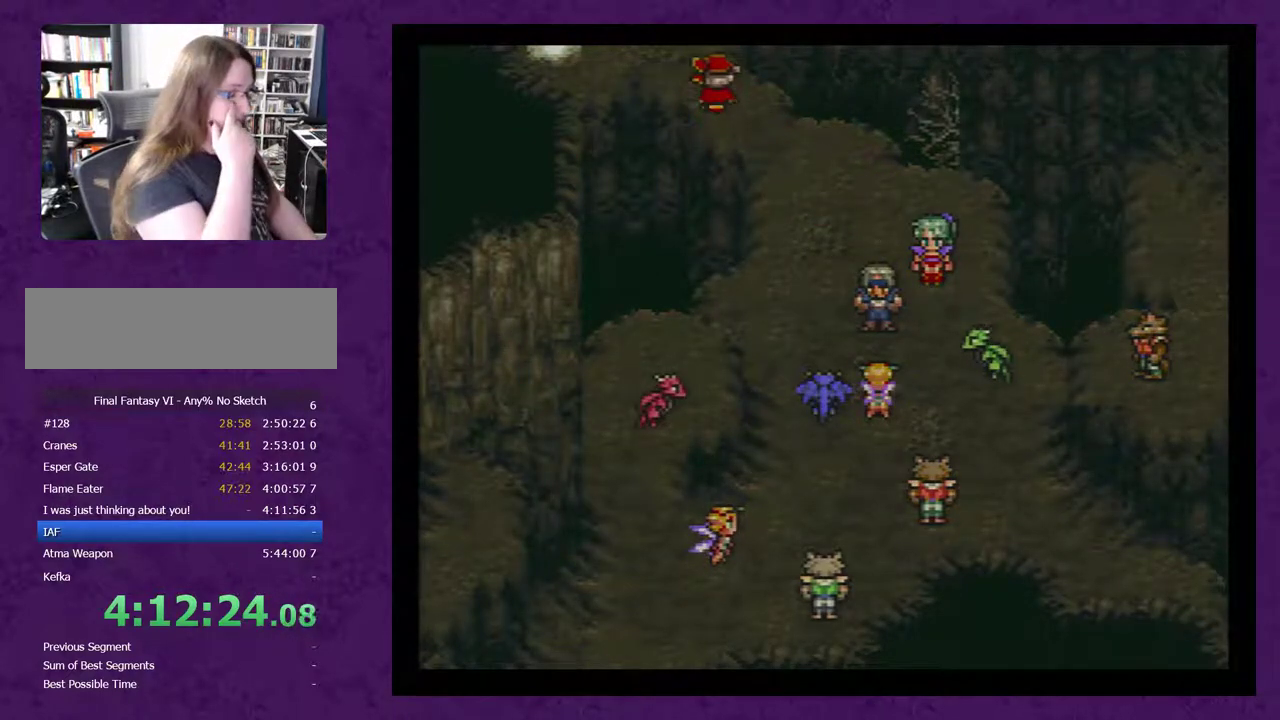
{"buttons": ["A"], "events": [[283, "A", "down"]]}
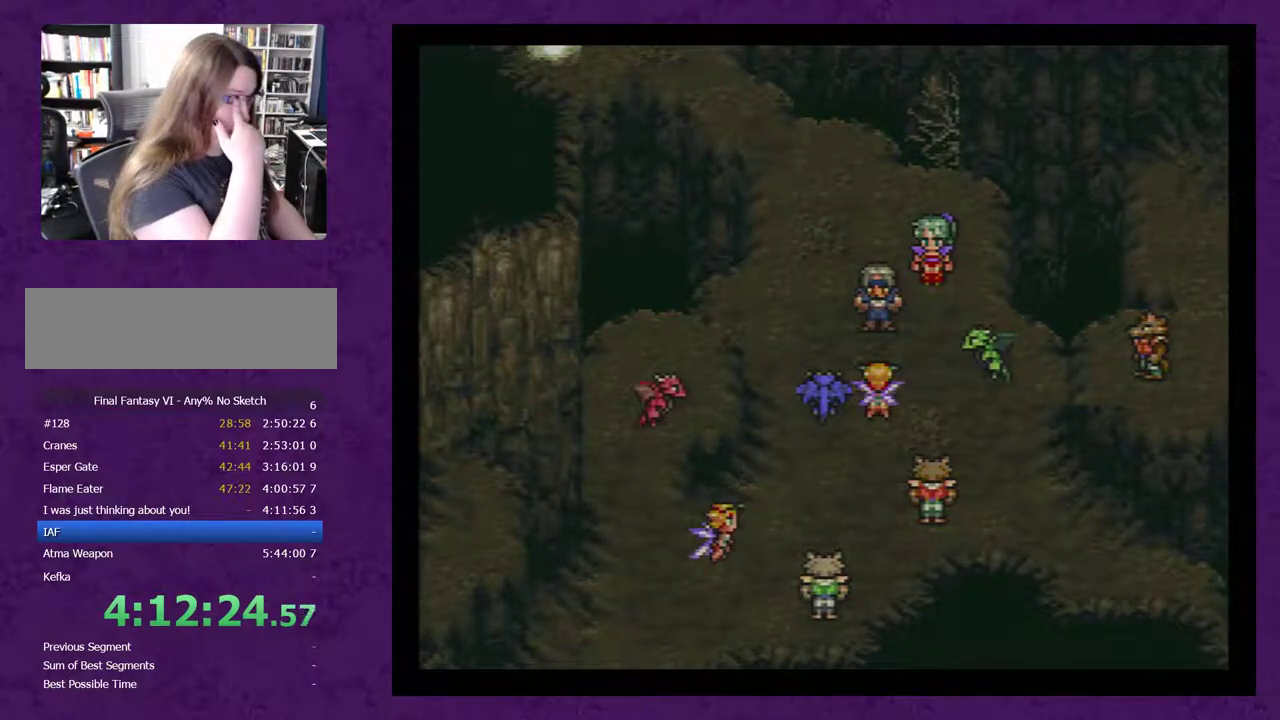
{"buttons": [], "events": [[100, "A", "up"]]}
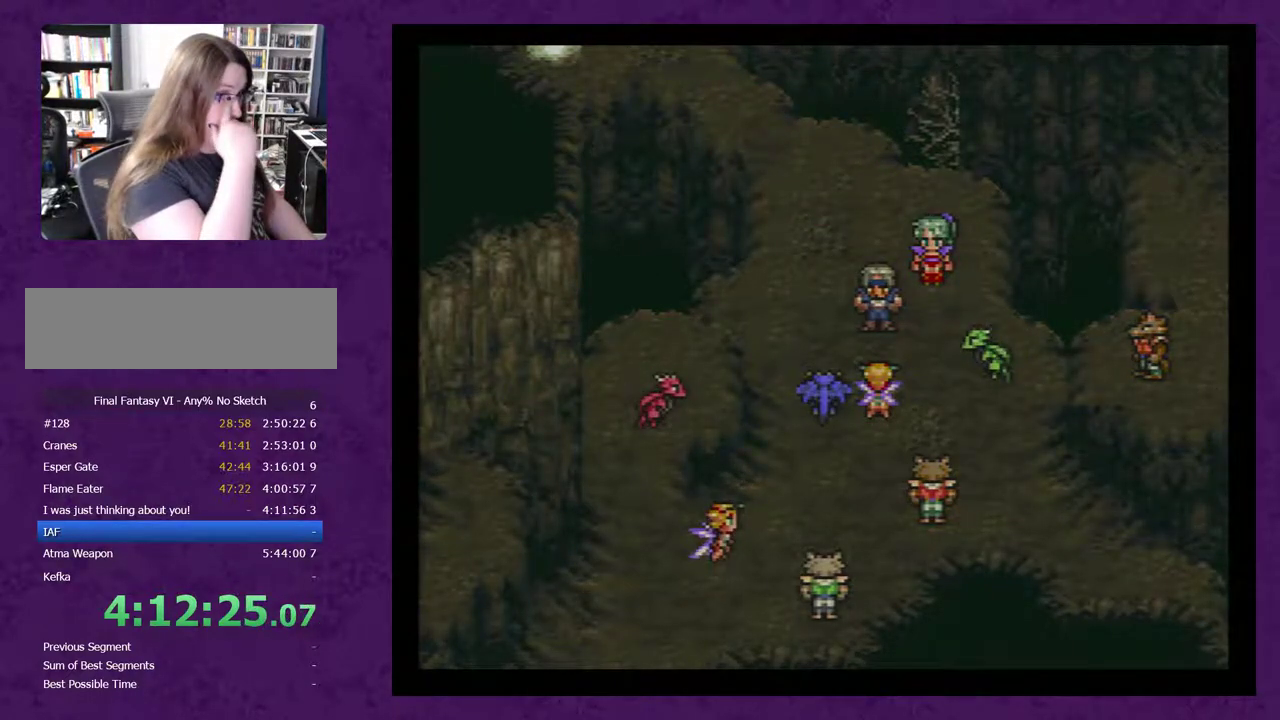
{"buttons": ["A"], "events": [[117, "A", "down"], [250, "A", "up"], [350, "A", "down"], [433, "A", "up"], [500, "A", "down"]]}
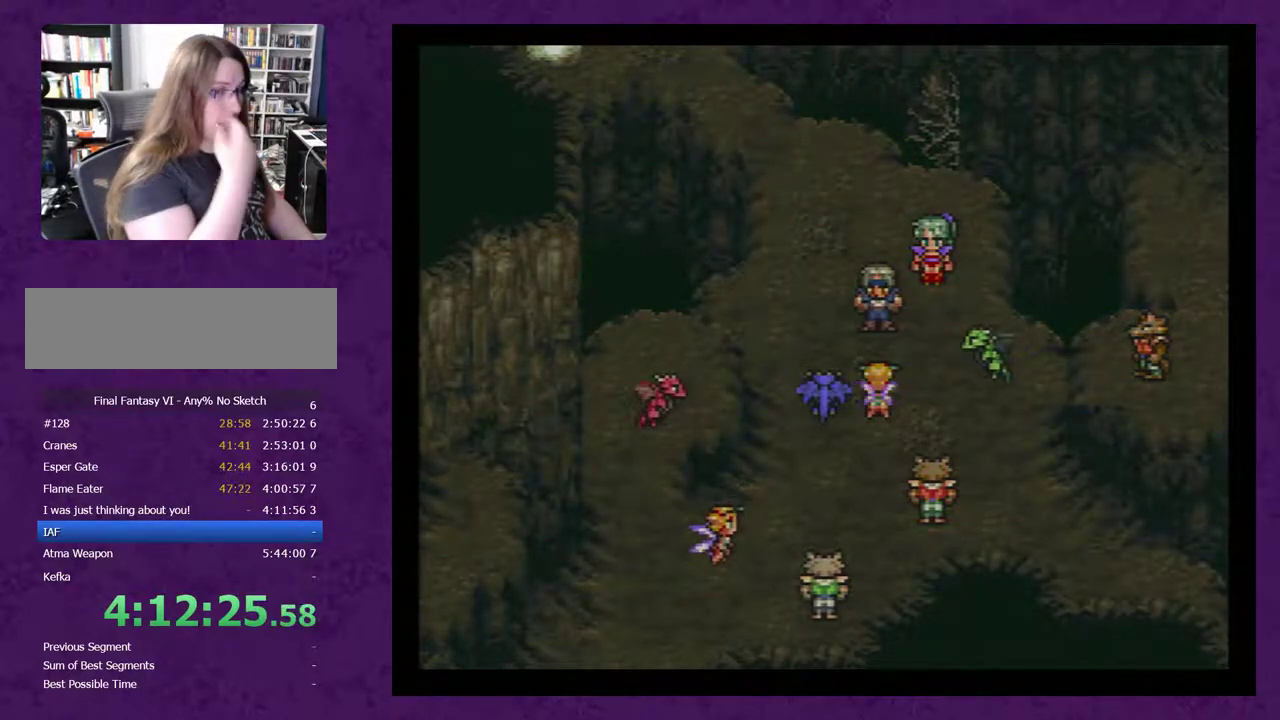
{"buttons": [], "events": [[83, "A", "up"], [183, "A", "down"], [267, "A", "up"], [333, "A", "down"], [433, "A", "up"]]}
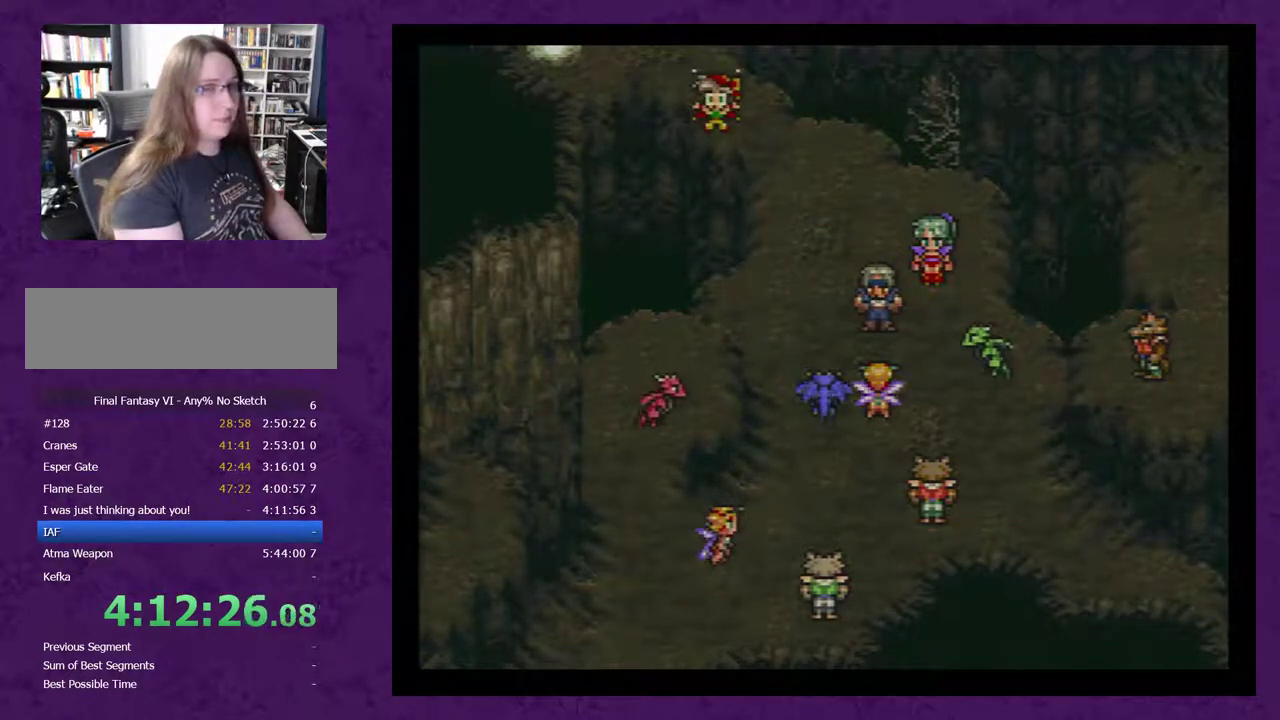
{"buttons": [], "events": [[17, "A", "down"], [83, "A", "up"], [183, "A", "down"], [267, "A", "up"], [367, "A", "down"], [417, "A", "up"]]}
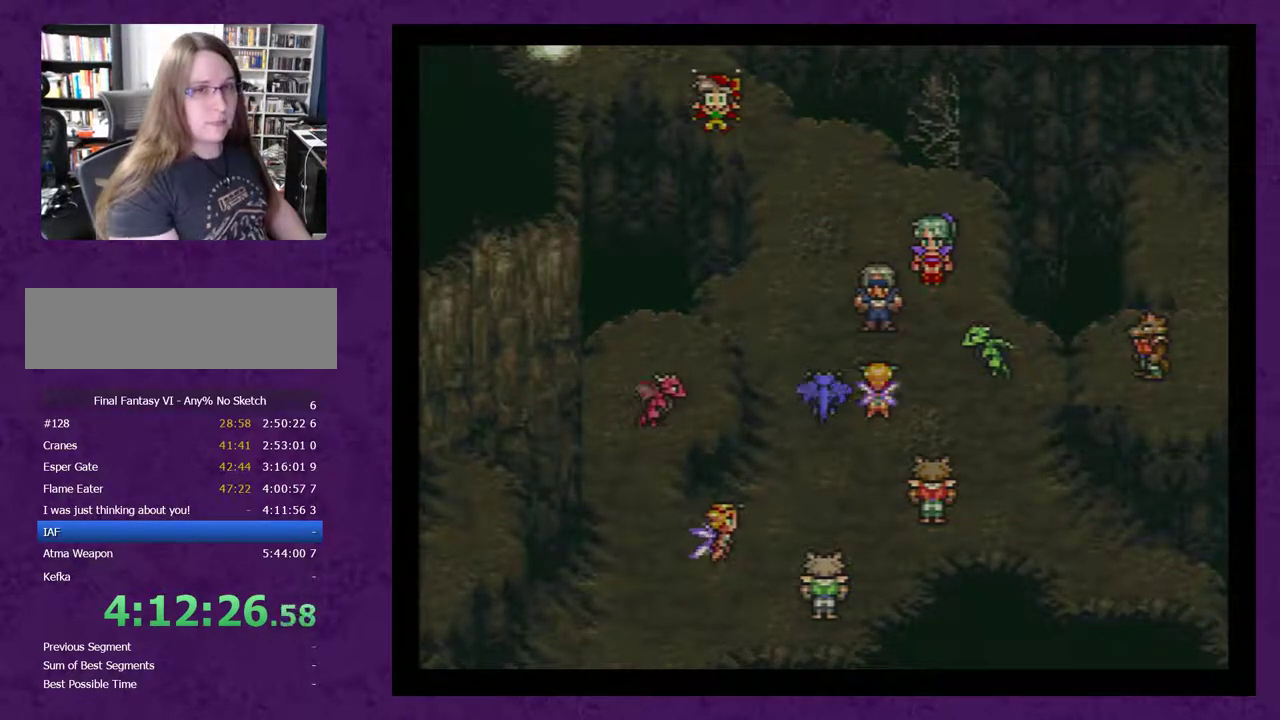
{"buttons": ["A"], "events": [[17, "A", "down"], [100, "A", "up"], [200, "A", "down"], [300, "A", "up"], [350, "A", "down"], [417, "A", "up"], [500, "A", "down"]]}
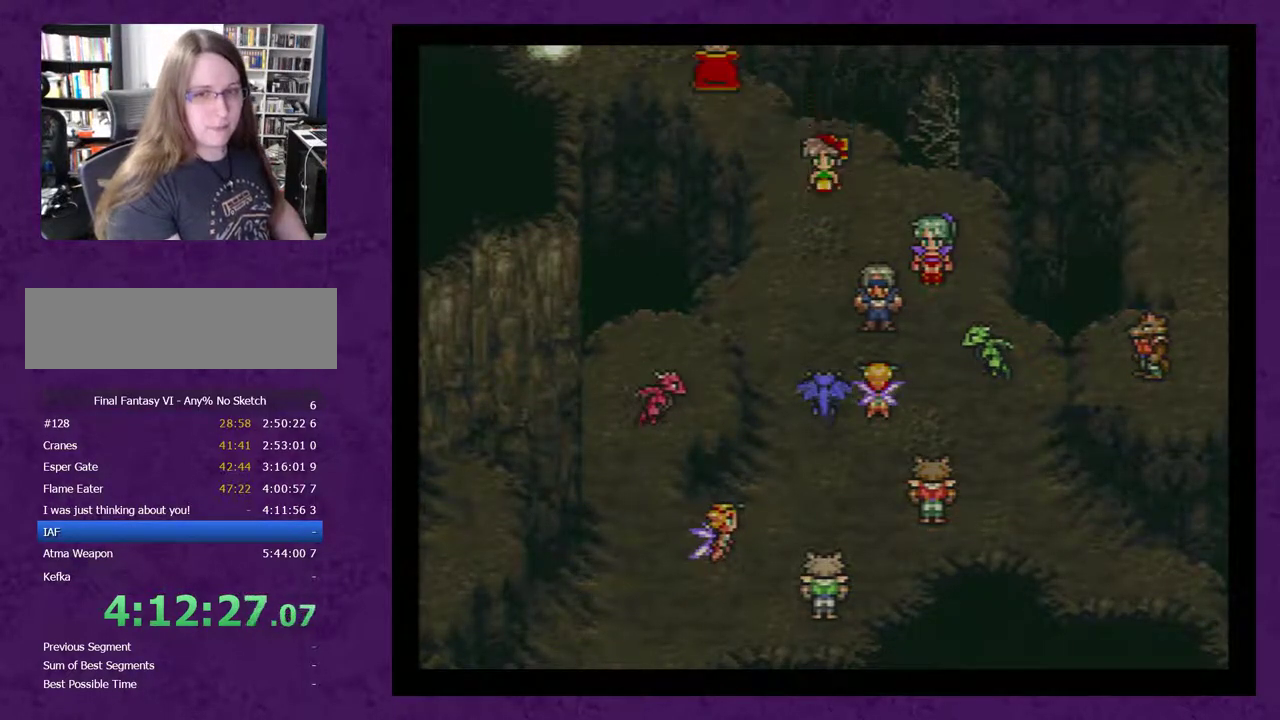
{"buttons": ["A"], "events": [[67, "A", "up"], [167, "A", "down"], [400, "A", "up"], [467, "A", "down"]]}
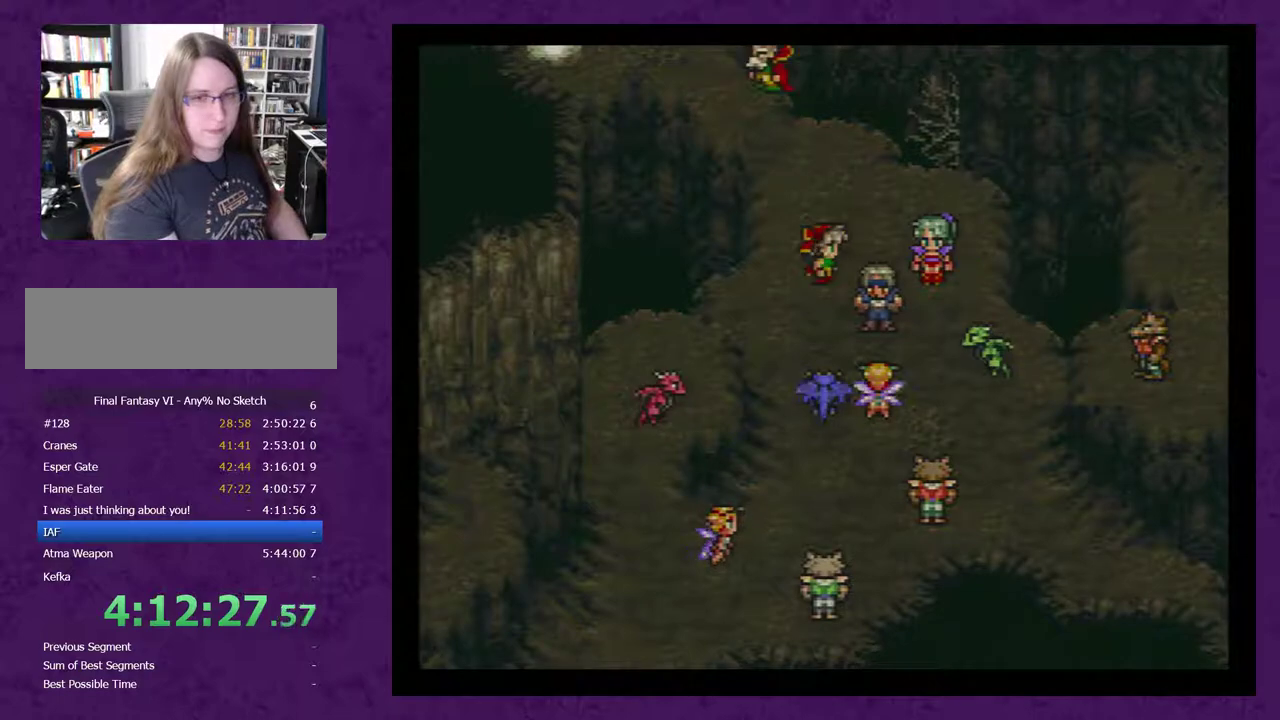
{"buttons": ["A"], "events": [[67, "A", "up"], [150, "A", "down"], [217, "A", "up"], [283, "A", "down"], [400, "A", "up"], [467, "A", "down"]]}
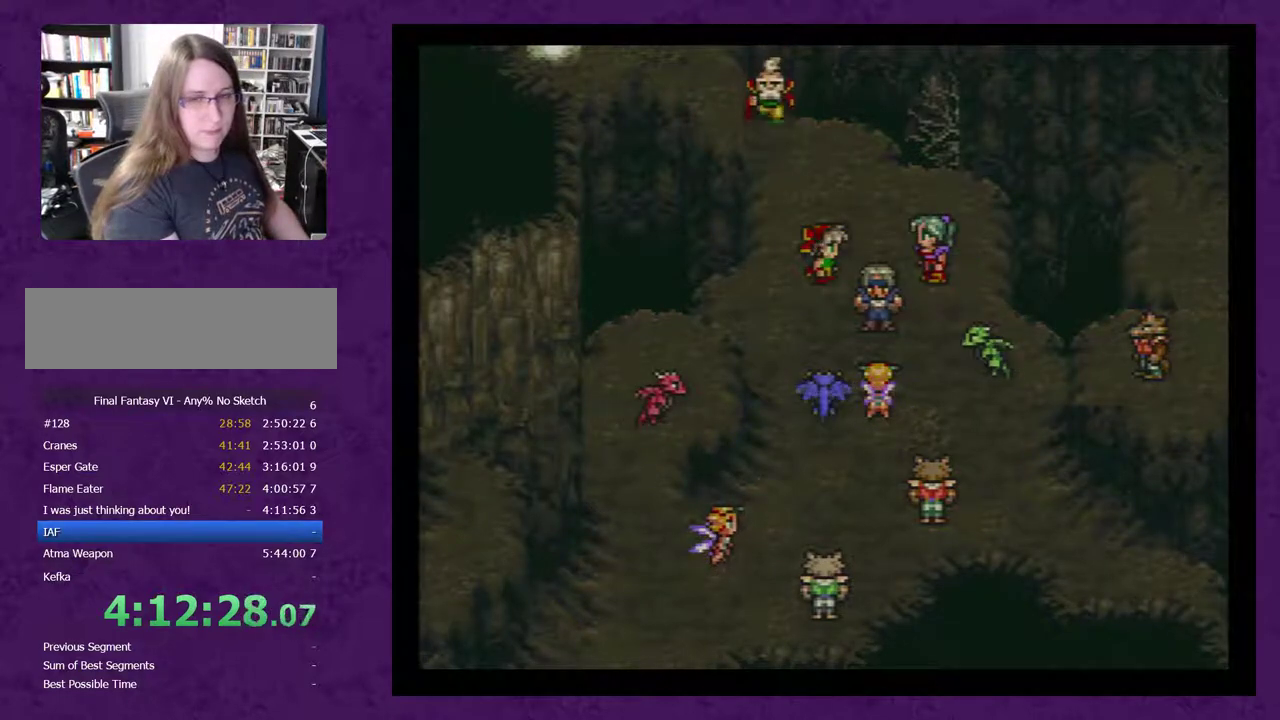
{"buttons": ["A"], "events": [[83, "A", "up"], [150, "A", "down"], [250, "A", "up"], [333, "A", "down"], [433, "A", "up"], [483, "A", "down"]]}
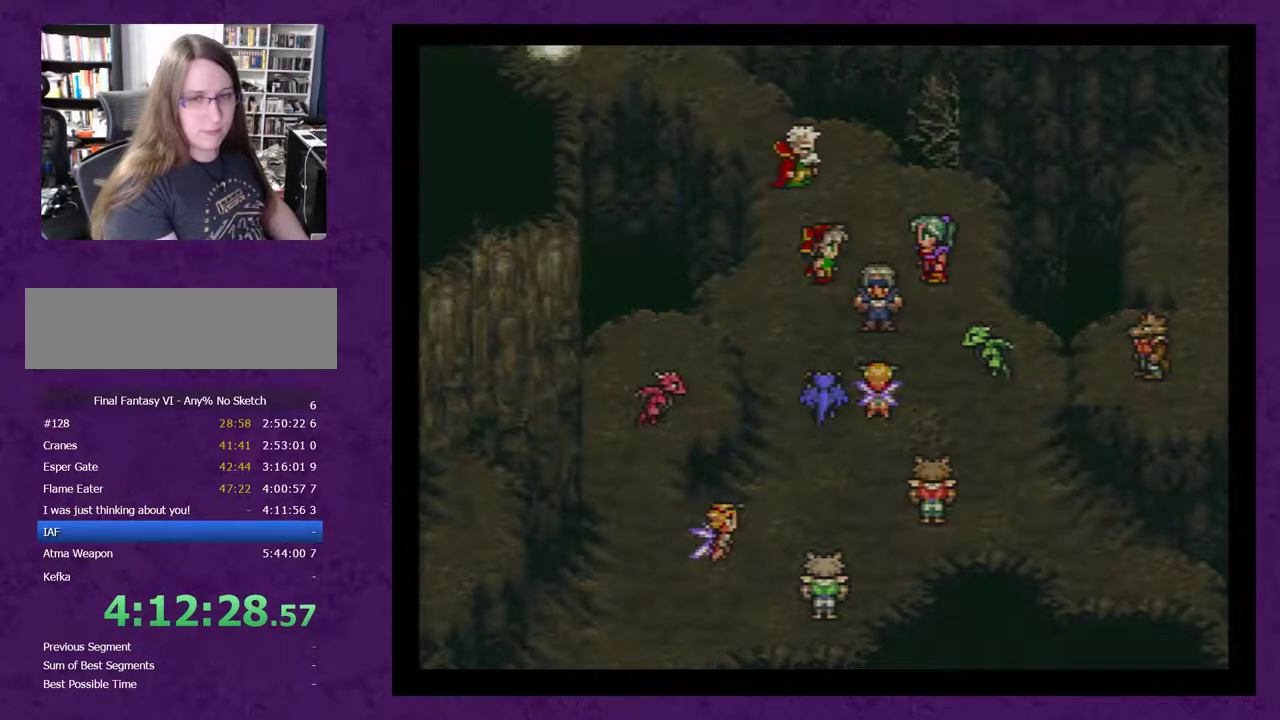
{"buttons": ["A"], "events": [[83, "A", "up"], [150, "A", "down"], [233, "A", "up"], [333, "A", "down"], [417, "A", "up"], [483, "A", "down"]]}